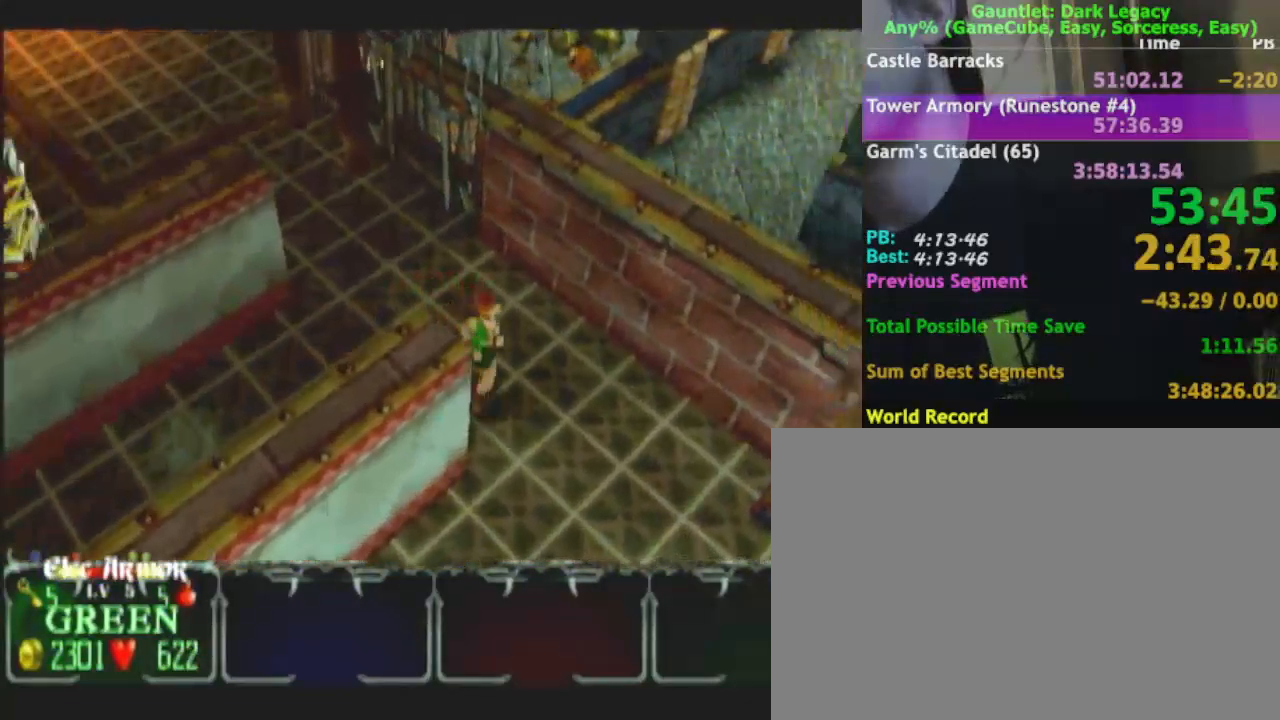
Gameplay with a controller (Nintendo layout); each line is a JSON object with the inputs held at the frame after it. "events" lists button and stick changes between this image and that frame as [ms after this image, input, new state], when the widget could be followed in between. Not read: L3 R3.
{"buttons": [], "left_stick": "down", "right_stick": "center", "events": []}
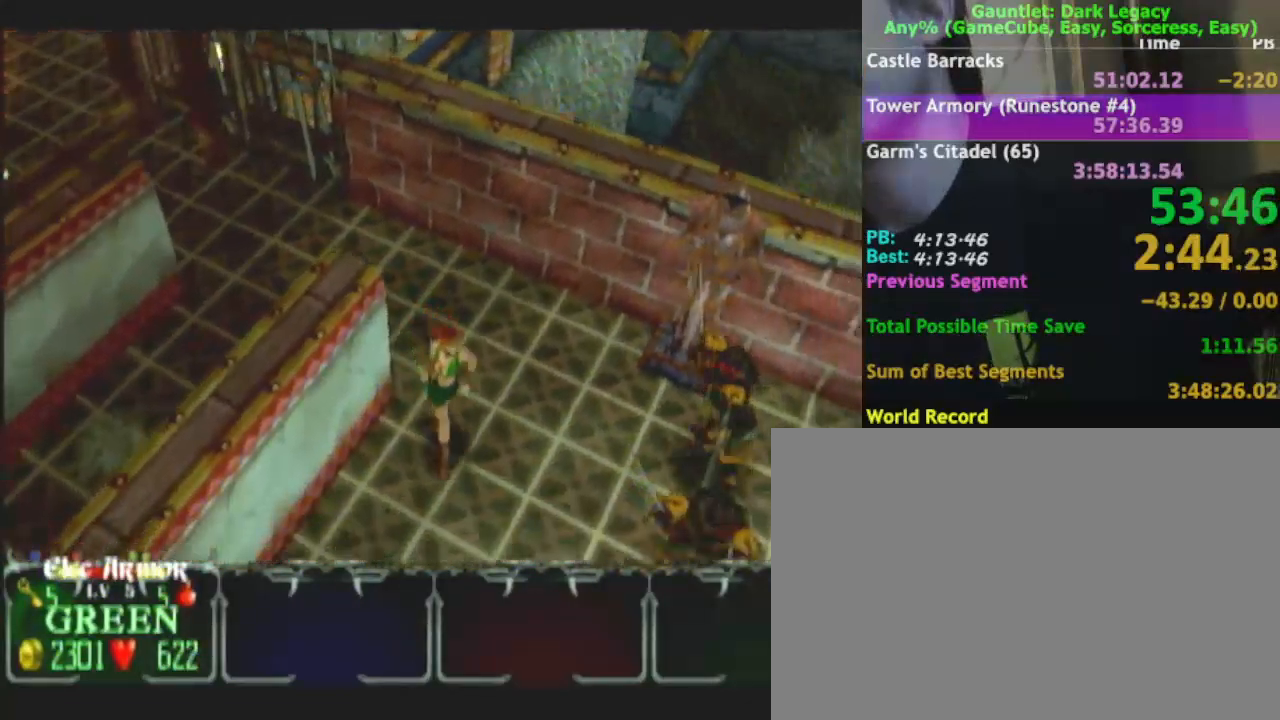
{"buttons": [], "left_stick": "down-right", "right_stick": "center", "events": [[200, "left_stick", "down-right"]]}
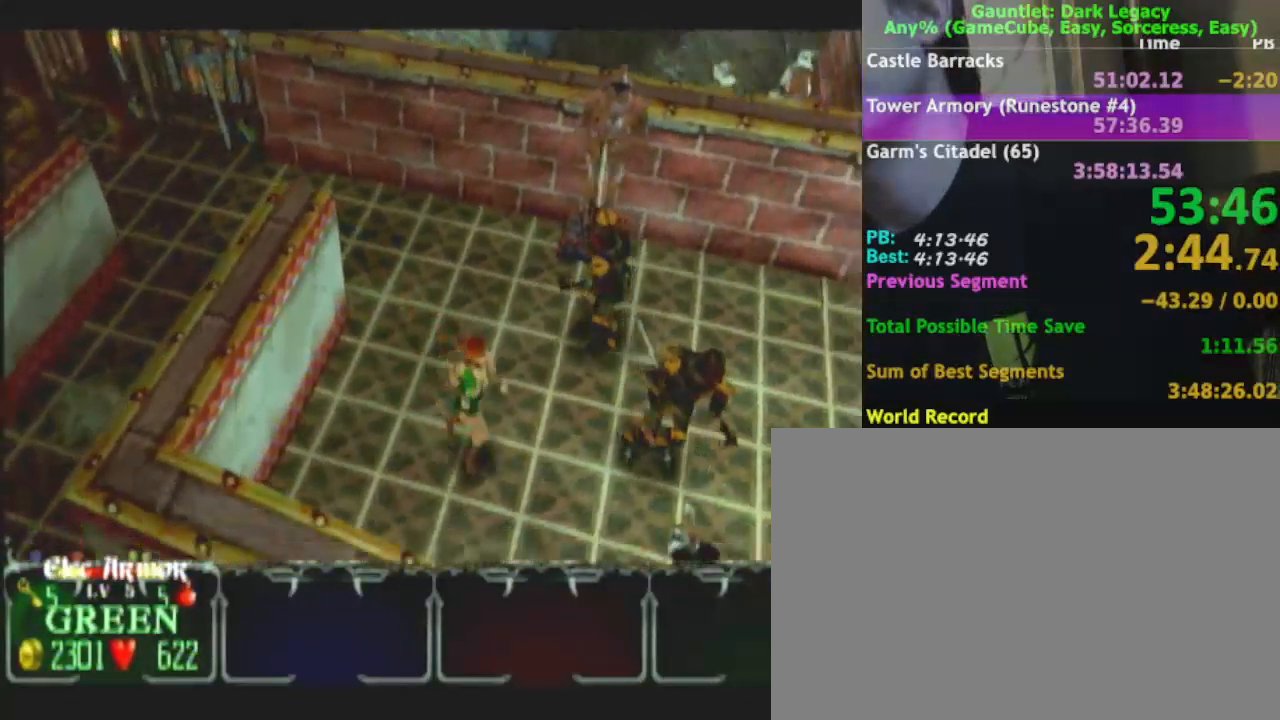
{"buttons": [], "left_stick": "right", "right_stick": "center", "events": [[500, "left_stick", "right"]]}
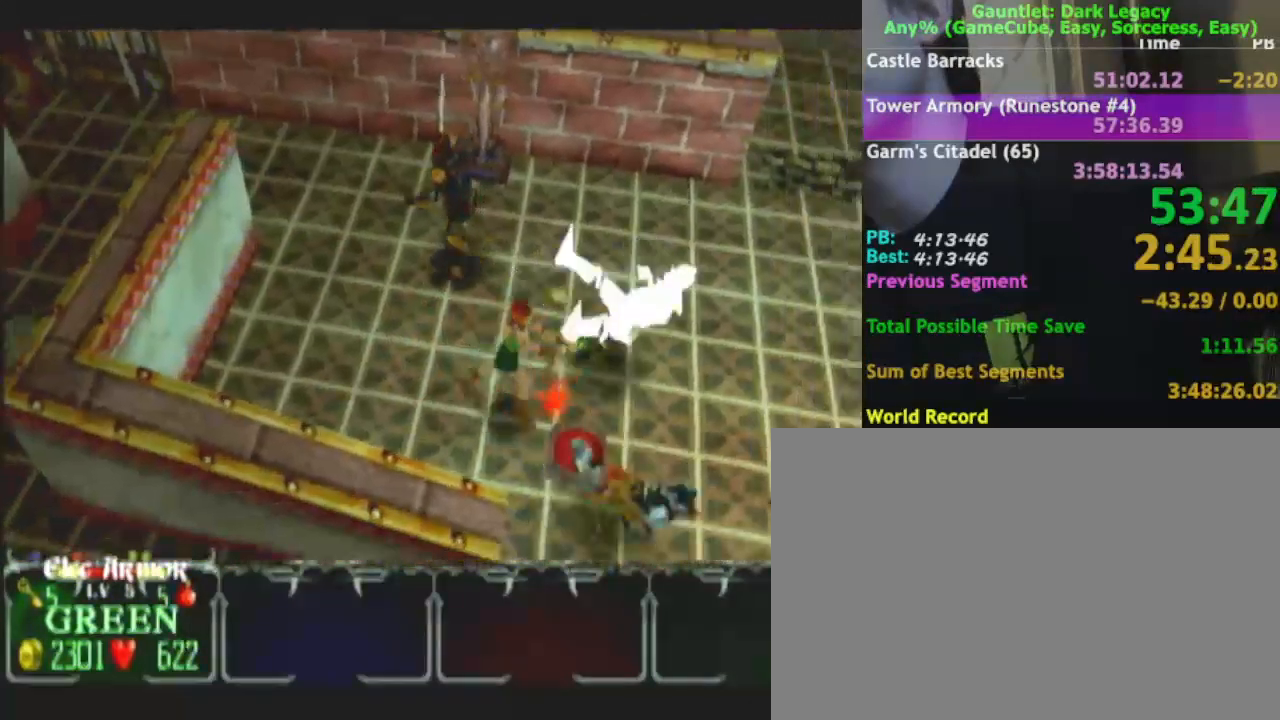
{"buttons": [], "left_stick": "right", "right_stick": "center", "events": []}
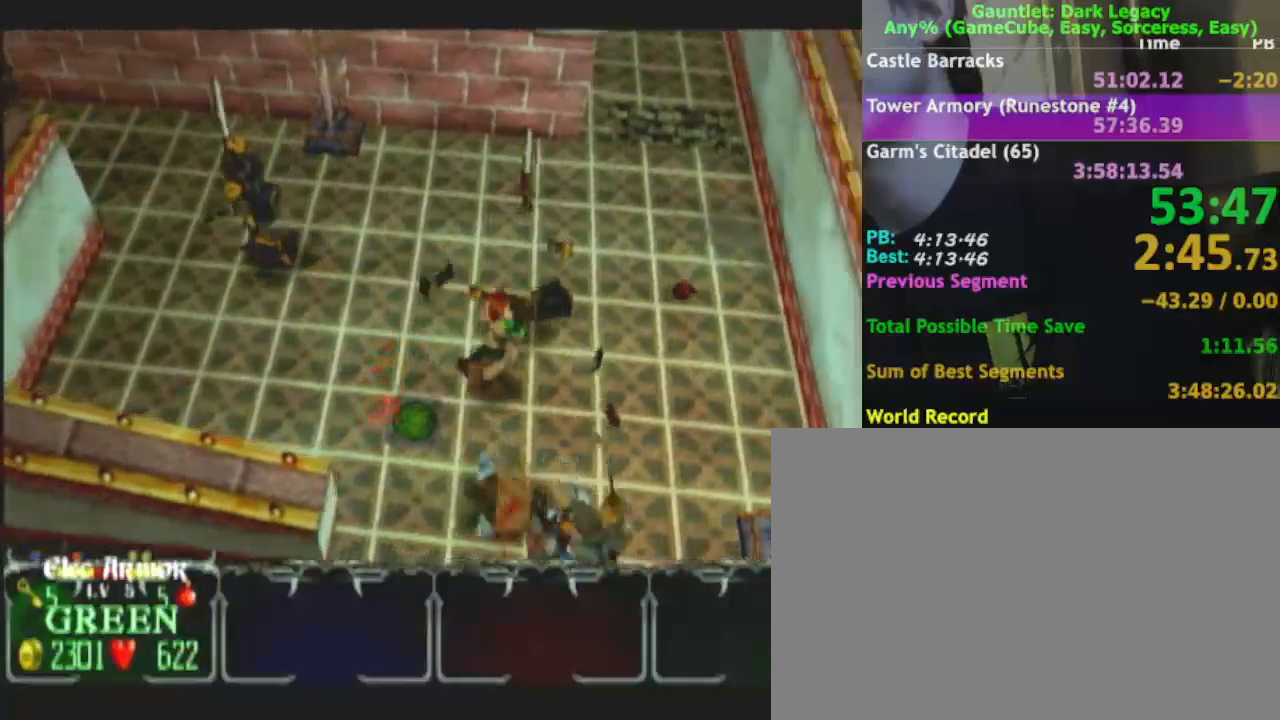
{"buttons": [], "left_stick": "down-right", "right_stick": "center"}
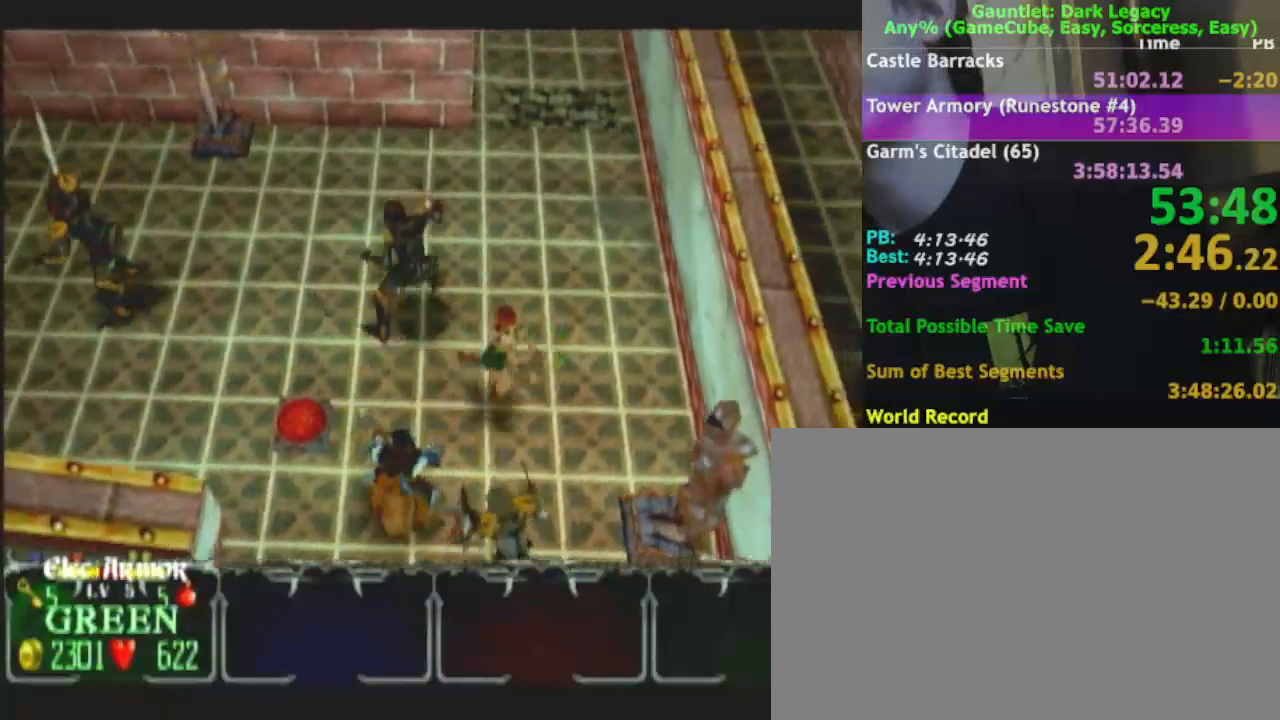
{"buttons": [], "left_stick": "down", "right_stick": "center", "events": [[50, "left_stick", "down"], [217, "left_stick", "down-left"], [350, "left_stick", "down"]]}
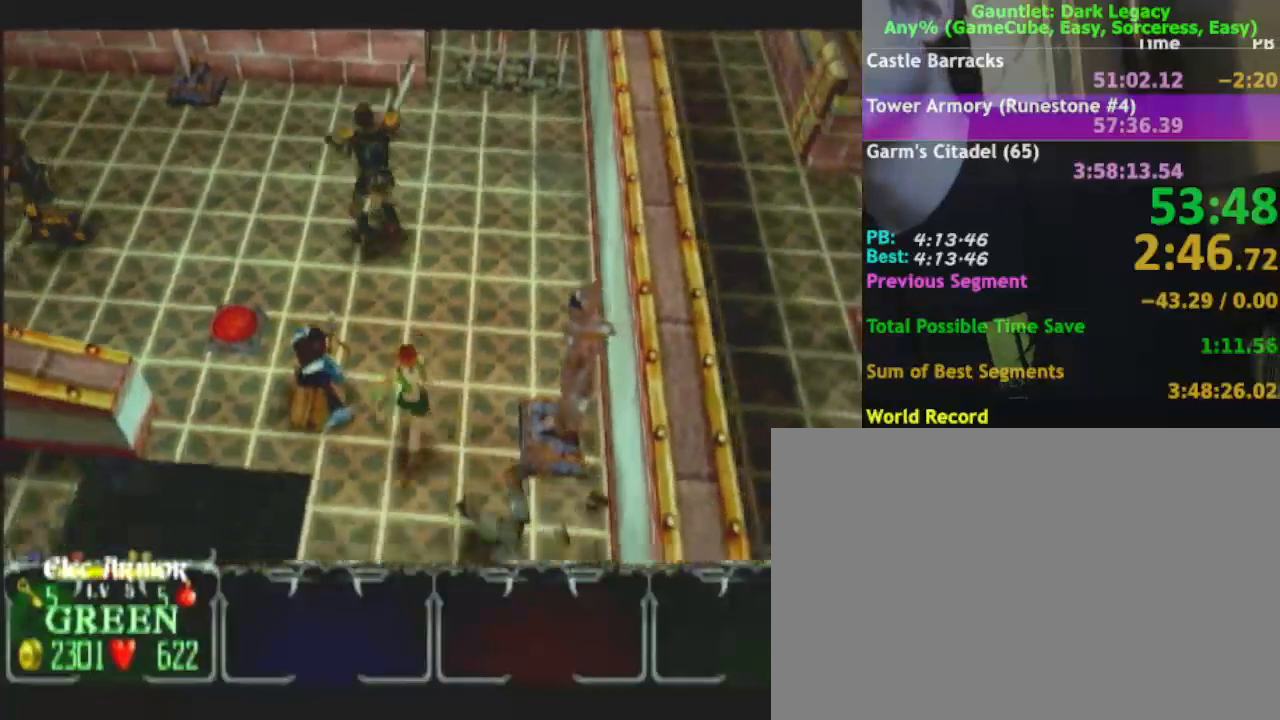
{"buttons": [], "left_stick": "down-left", "right_stick": "center", "events": [[250, "left_stick", "down-left"]]}
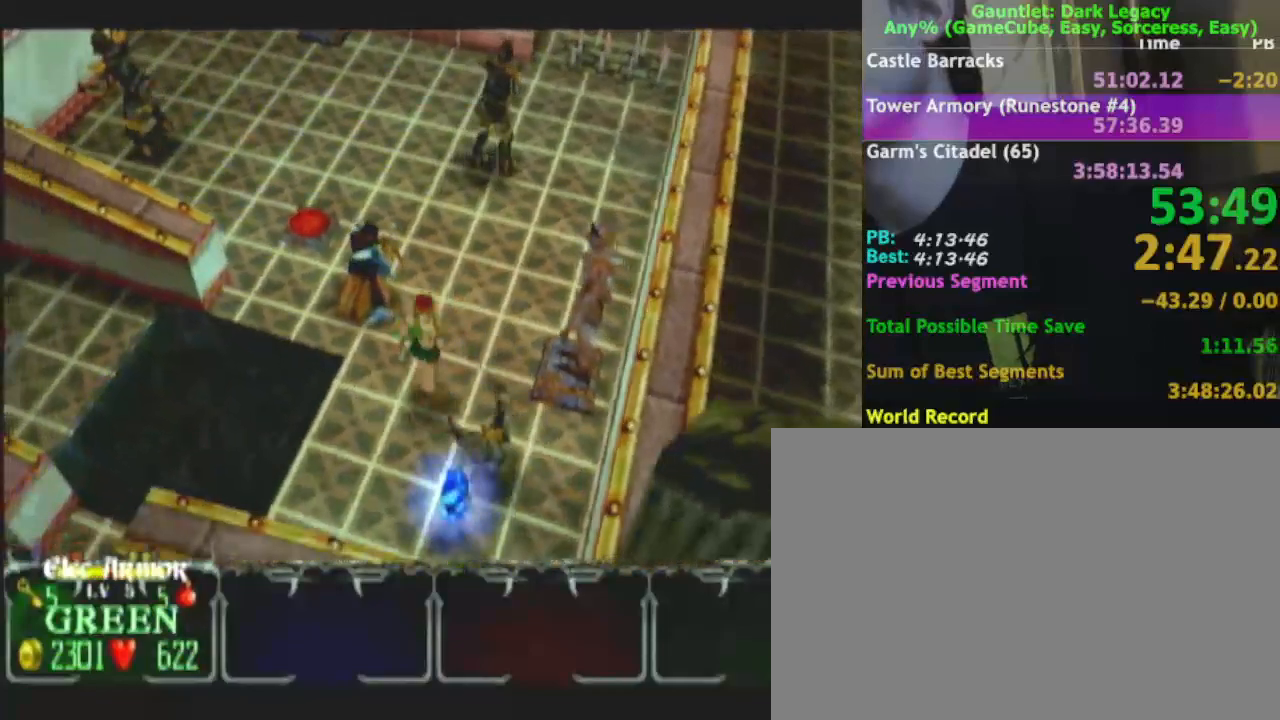
{"buttons": [], "left_stick": "down-left", "right_stick": "center", "events": [[17, "left_stick", "down"], [383, "left_stick", "down-left"]]}
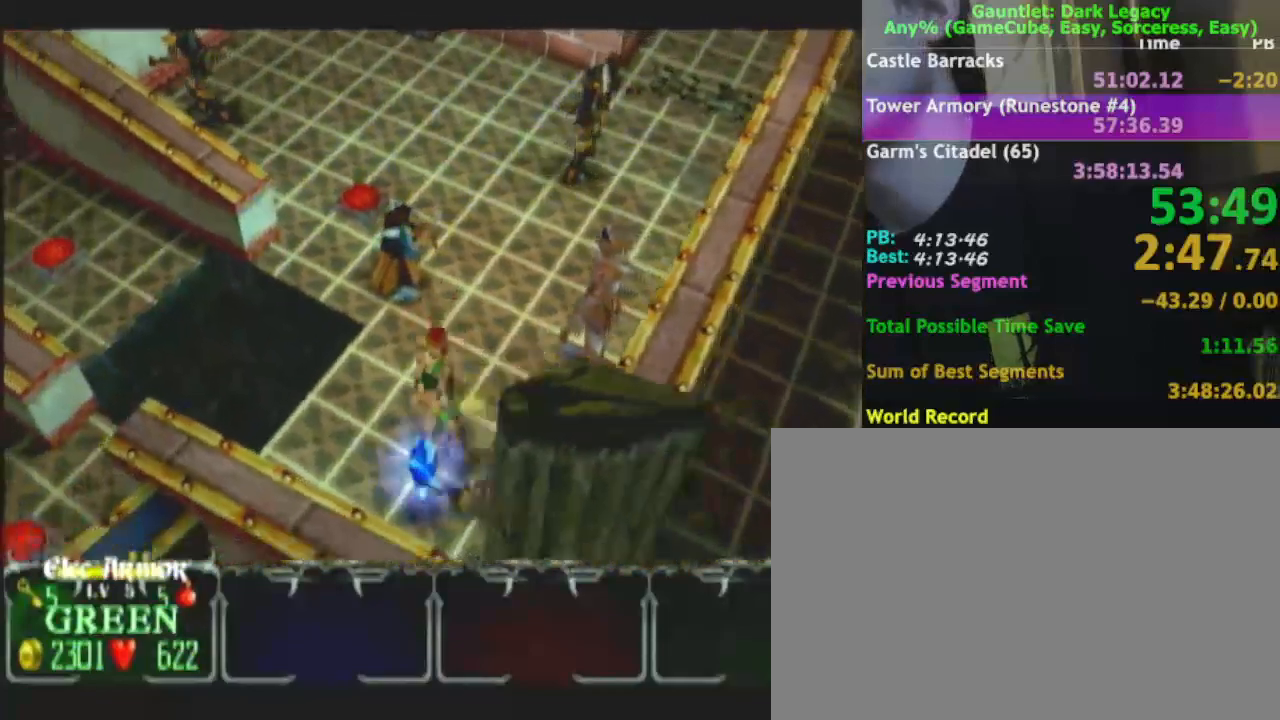
{"buttons": [], "left_stick": "up", "right_stick": "center", "events": [[33, "left_stick", "down"], [250, "left_stick", "up"]]}
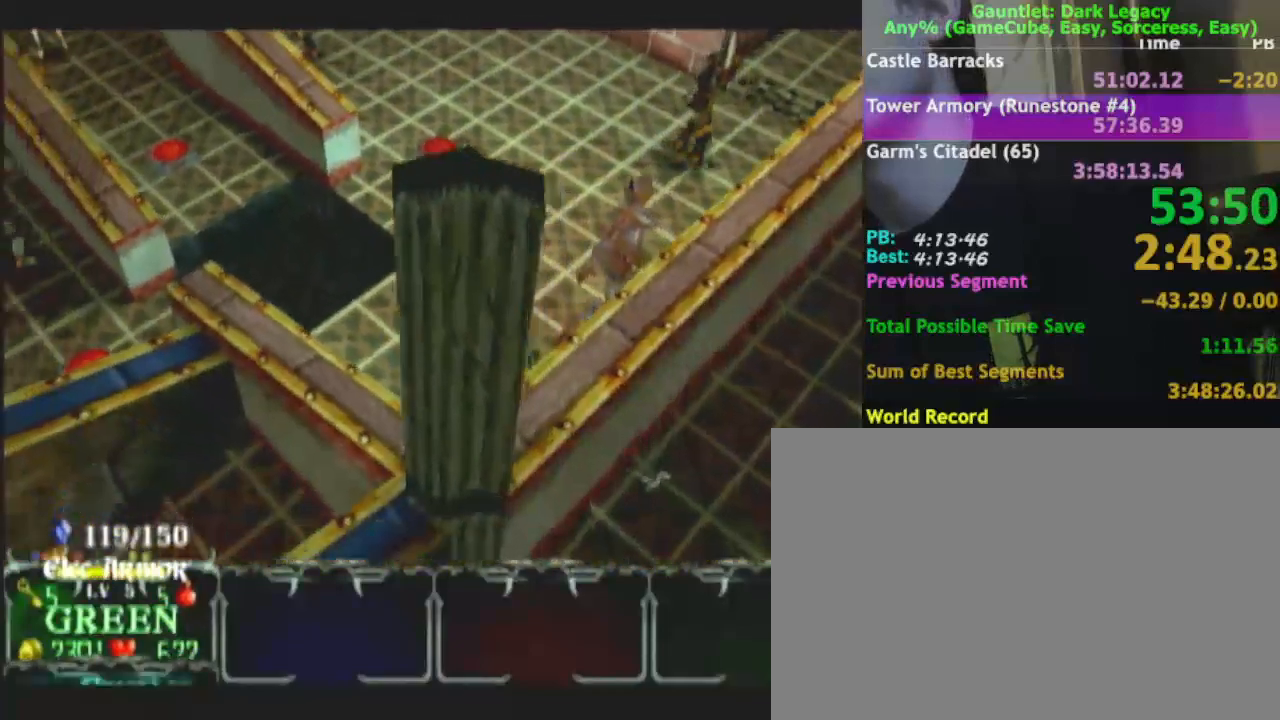
{"buttons": [], "left_stick": "up-right", "right_stick": "center", "events": [[83, "left_stick", "up-right"], [217, "left_stick", "up"], [283, "DPAD_UP", "down"], [333, "DPAD_UP", "up"], [350, "left_stick", "up-right"], [433, "DPAD_UP", "down"], [500, "DPAD_UP", "up"]]}
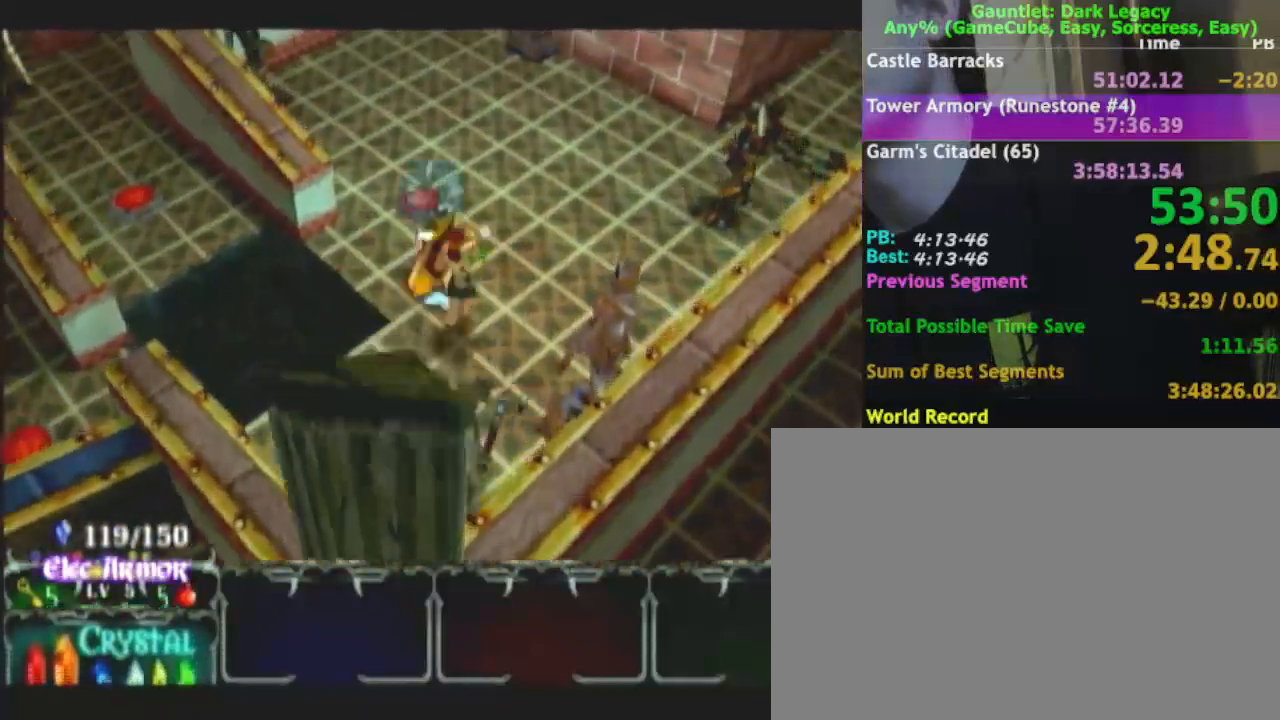
{"buttons": [], "left_stick": "up-right", "right_stick": "center", "events": [[350, "DPAD_LEFT", "down"], [467, "DPAD_LEFT", "up"]]}
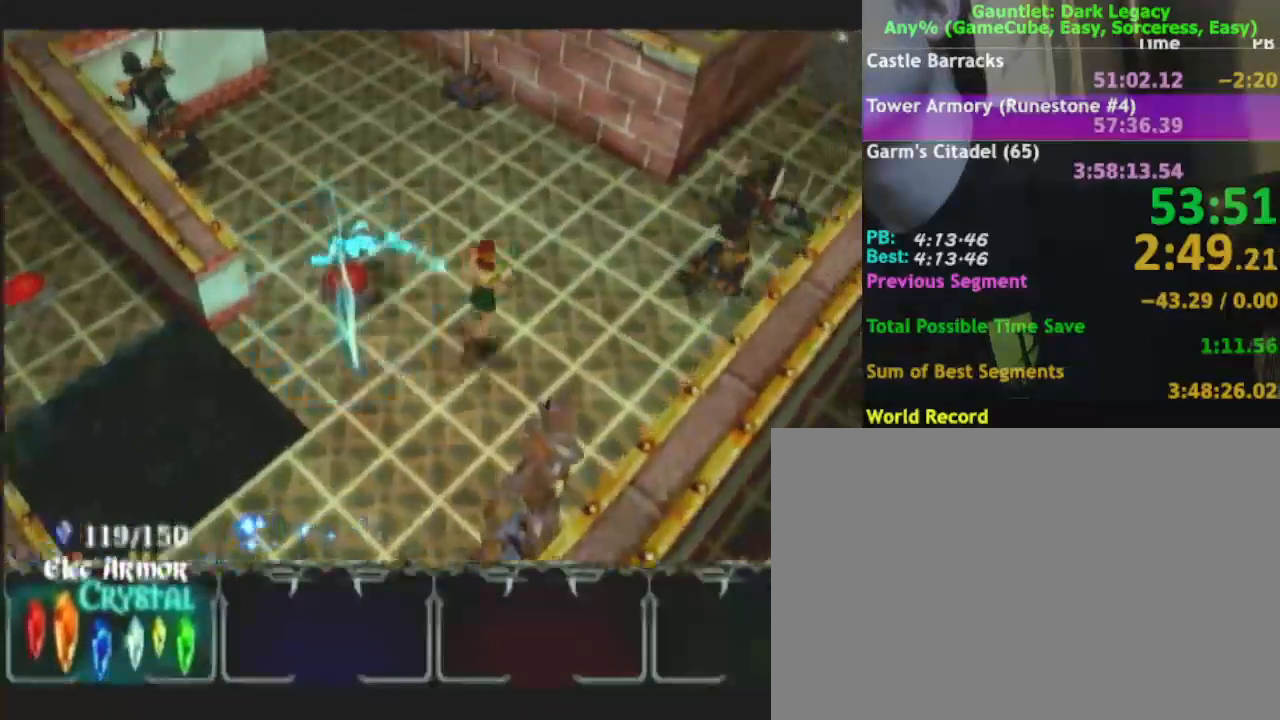
{"buttons": ["DPAD_UP"], "left_stick": "up-right", "right_stick": "center", "events": [[400, "DPAD_UP", "down"]]}
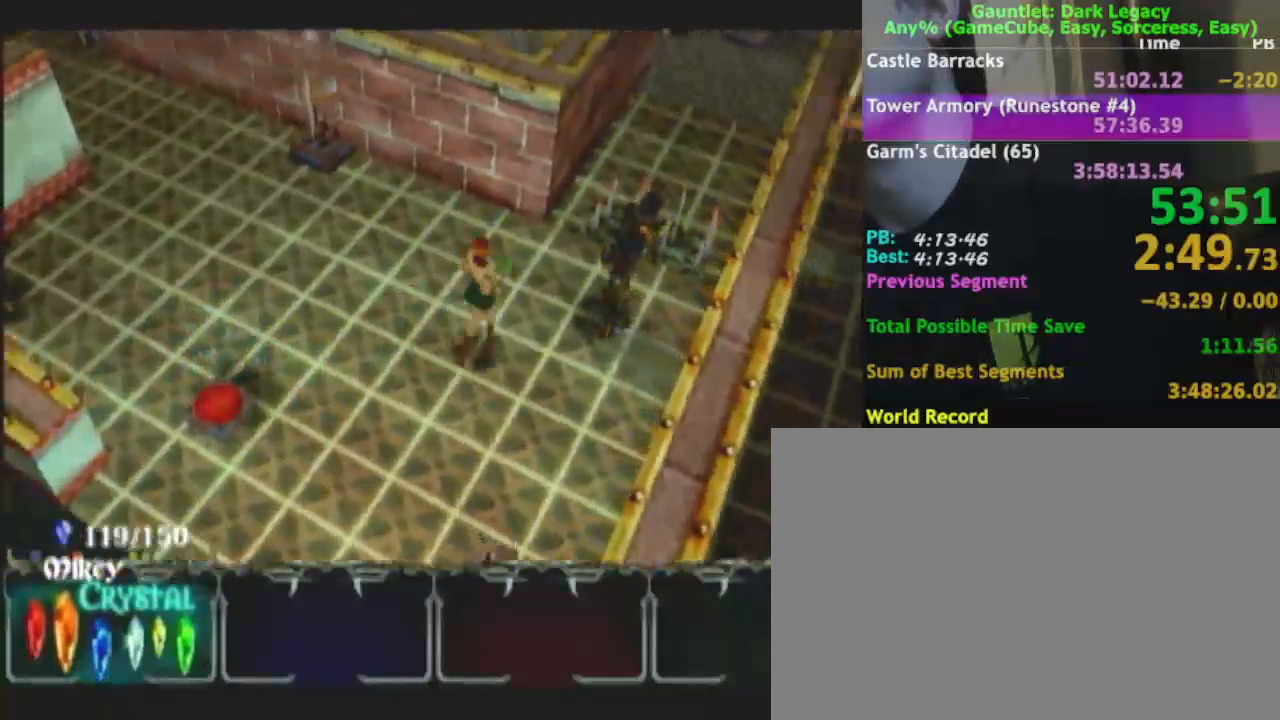
{"buttons": [], "left_stick": "up-right", "right_stick": "center", "events": [[17, "DPAD_UP", "up"]]}
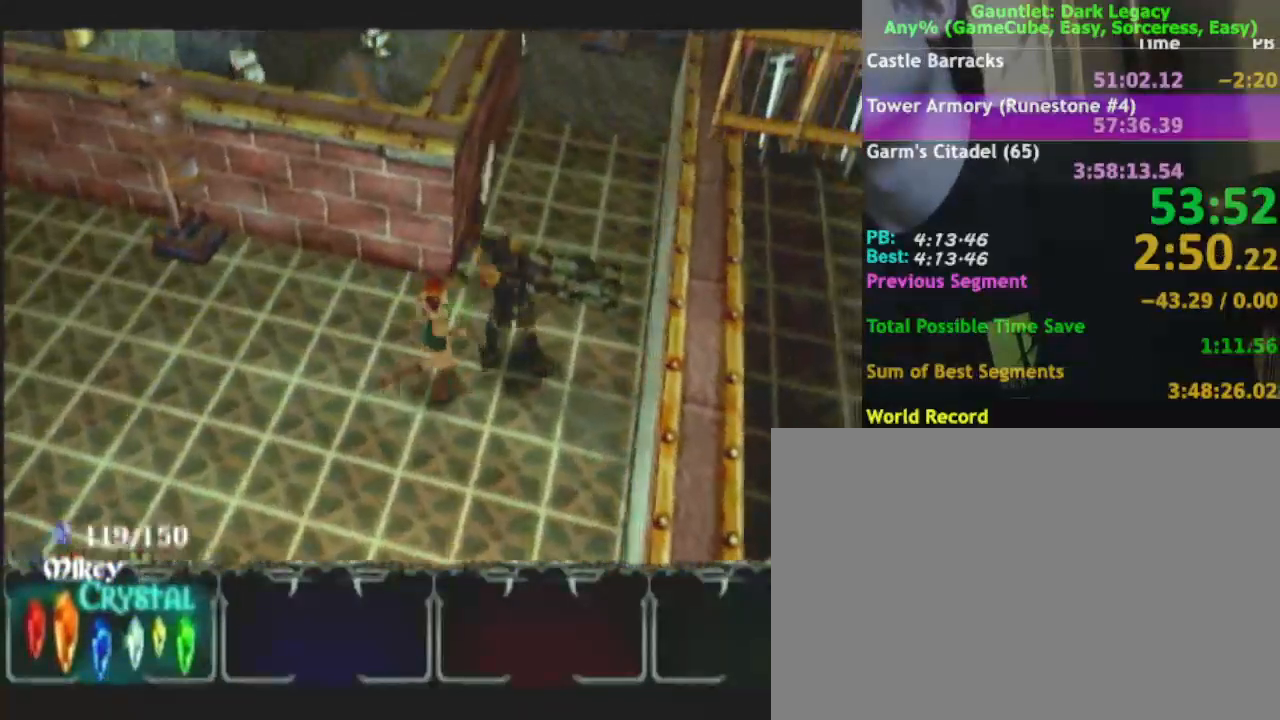
{"buttons": [], "left_stick": "up", "right_stick": "center", "events": [[450, "left_stick", "up"]]}
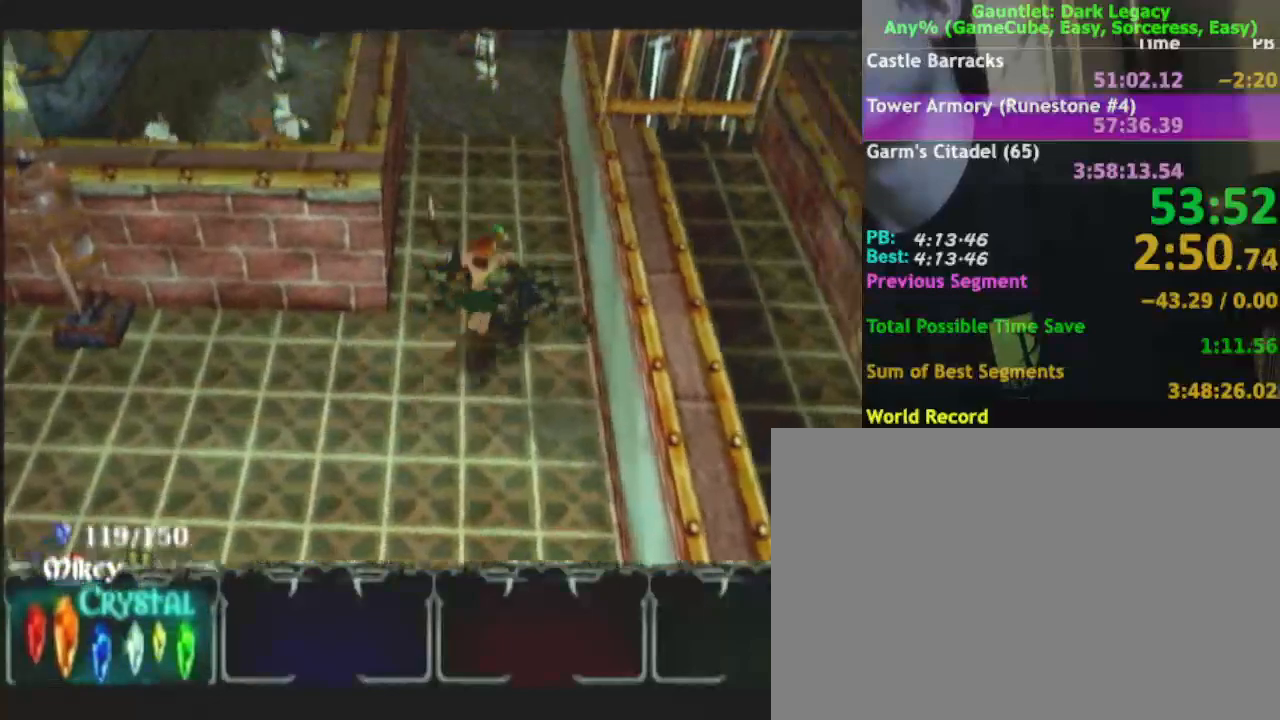
{"buttons": [], "left_stick": "up", "right_stick": "center", "events": [[233, "DPAD_UP", "down"], [350, "DPAD_UP", "up"]]}
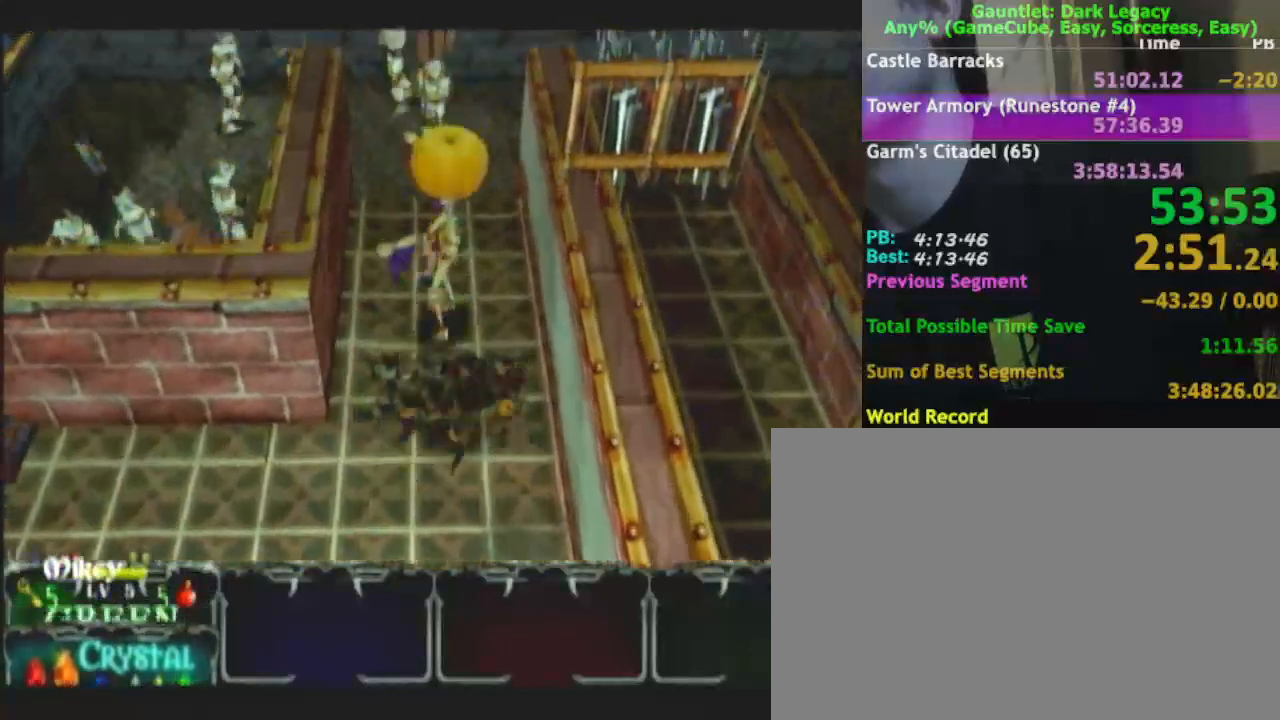
{"buttons": [], "left_stick": "up", "right_stick": "center"}
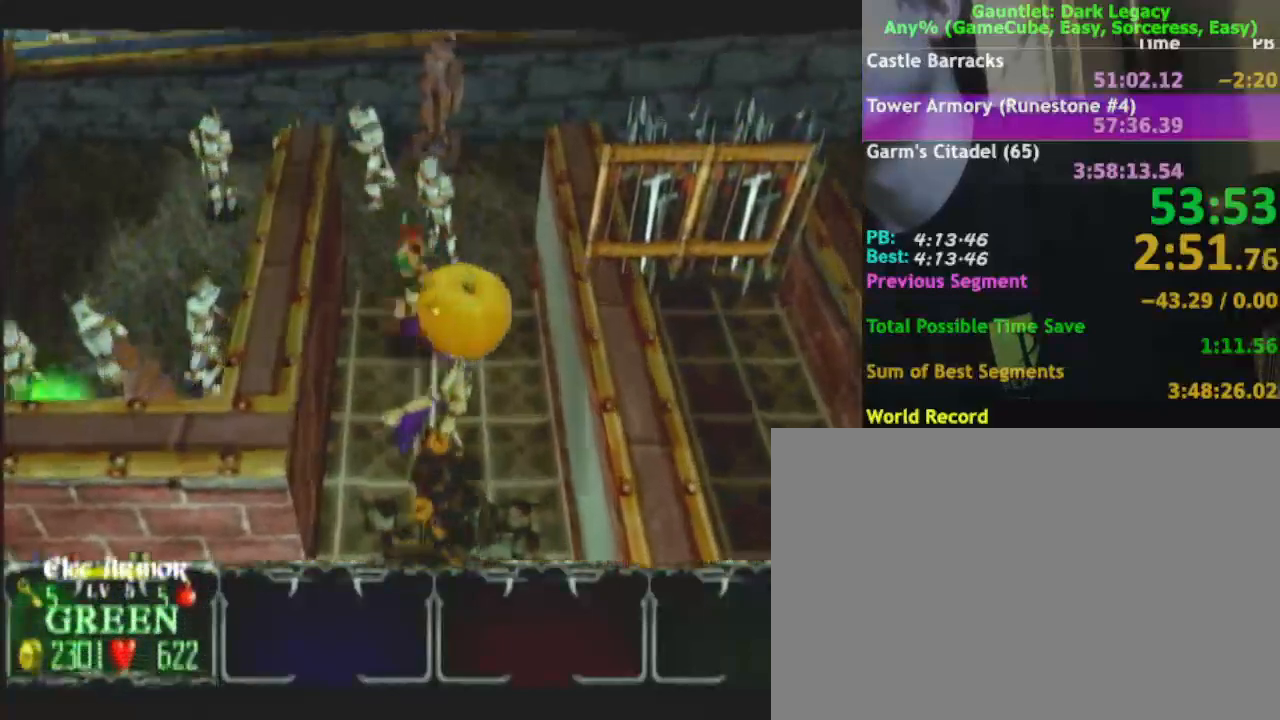
{"buttons": [], "left_stick": "up", "right_stick": "center", "events": [[117, "DPAD_UP", "down"], [200, "DPAD_UP", "up"], [250, "DPAD_UP", "down"], [350, "DPAD_UP", "up"], [350, "left_stick", "up-left"], [467, "left_stick", "up"]]}
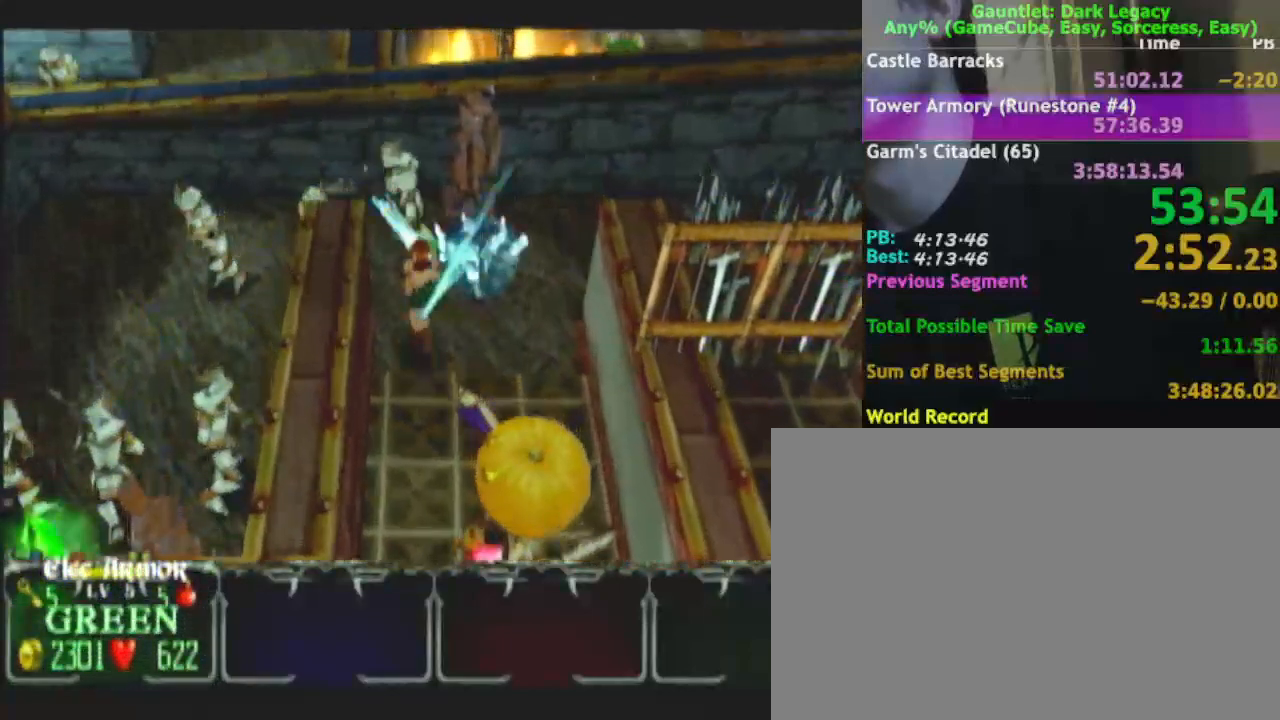
{"buttons": ["DPAD_UP"], "left_stick": "up-left", "right_stick": "center", "events": [[50, "DPAD_UP", "down"], [167, "DPAD_UP", "up"], [183, "DPAD_UP", "down"], [250, "DPAD_UP", "up"], [333, "left_stick", "up-left"], [500, "DPAD_UP", "down"]]}
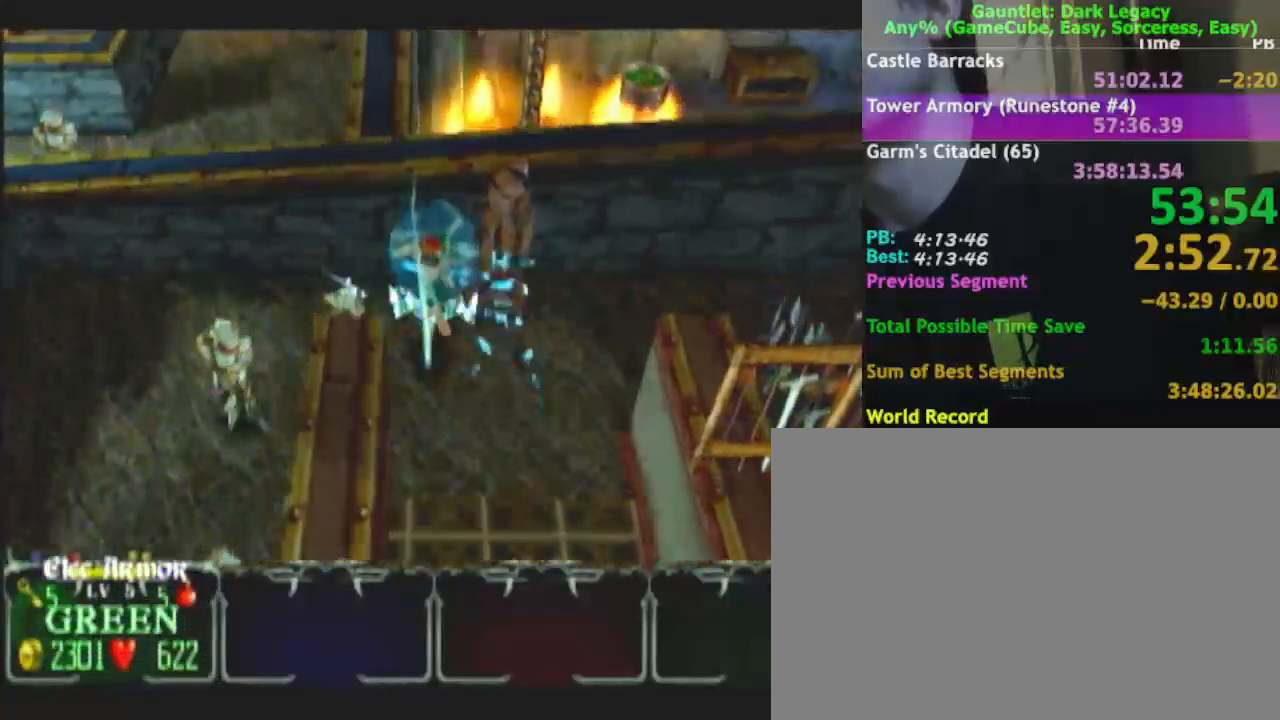
{"buttons": [], "left_stick": "up-left", "right_stick": "center", "events": [[83, "DPAD_UP", "up"], [83, "left_stick", "left"], [133, "DPAD_UP", "down"], [217, "DPAD_UP", "up"], [367, "left_stick", "up-left"]]}
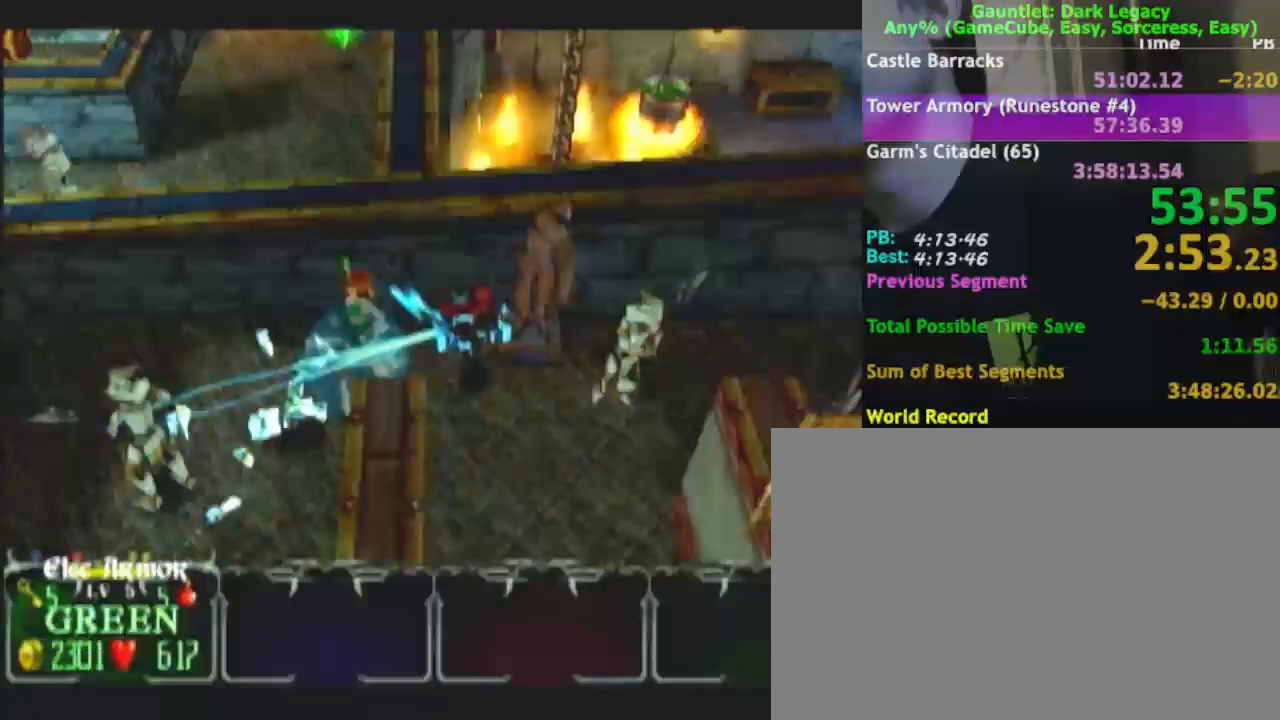
{"buttons": [], "left_stick": "down", "right_stick": "center", "events": [[17, "left_stick", "down-left"], [283, "left_stick", "down"]]}
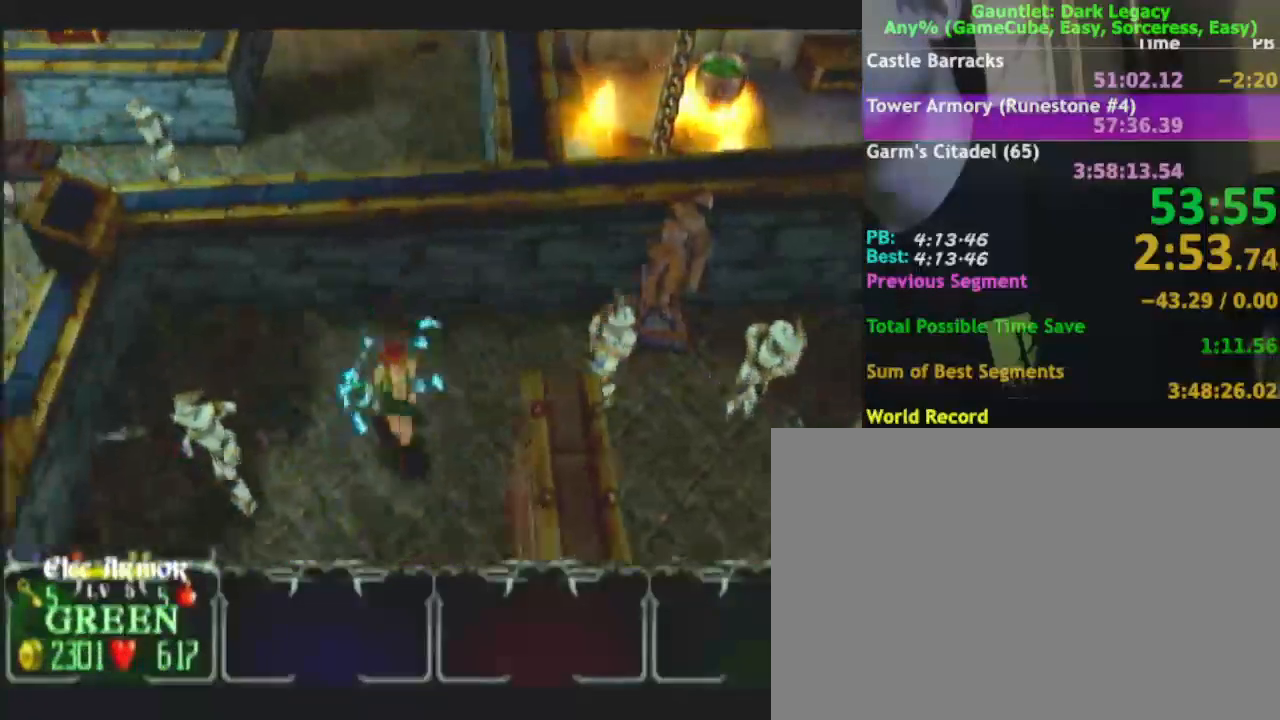
{"buttons": [], "left_stick": "down", "right_stick": "center", "events": [[300, "left_stick", "down-left"], [450, "left_stick", "down"]]}
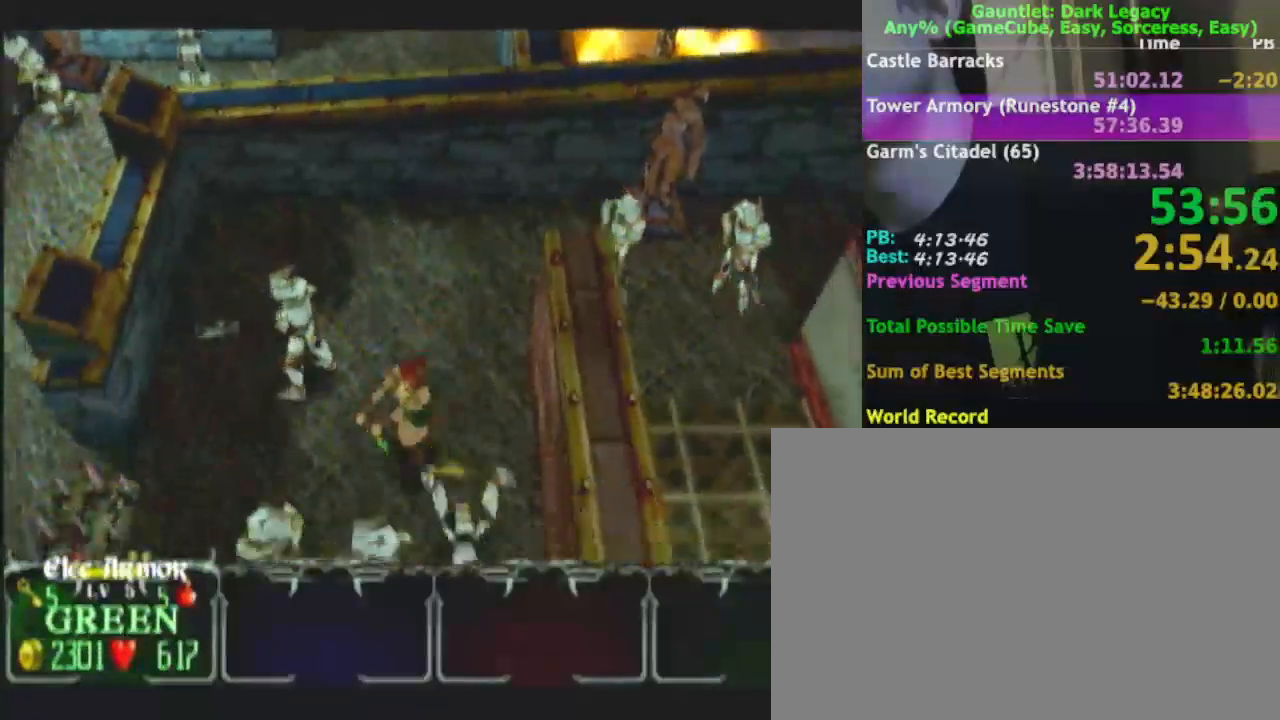
{"buttons": [], "left_stick": "down-left", "right_stick": "center", "events": [[317, "left_stick", "down-left"]]}
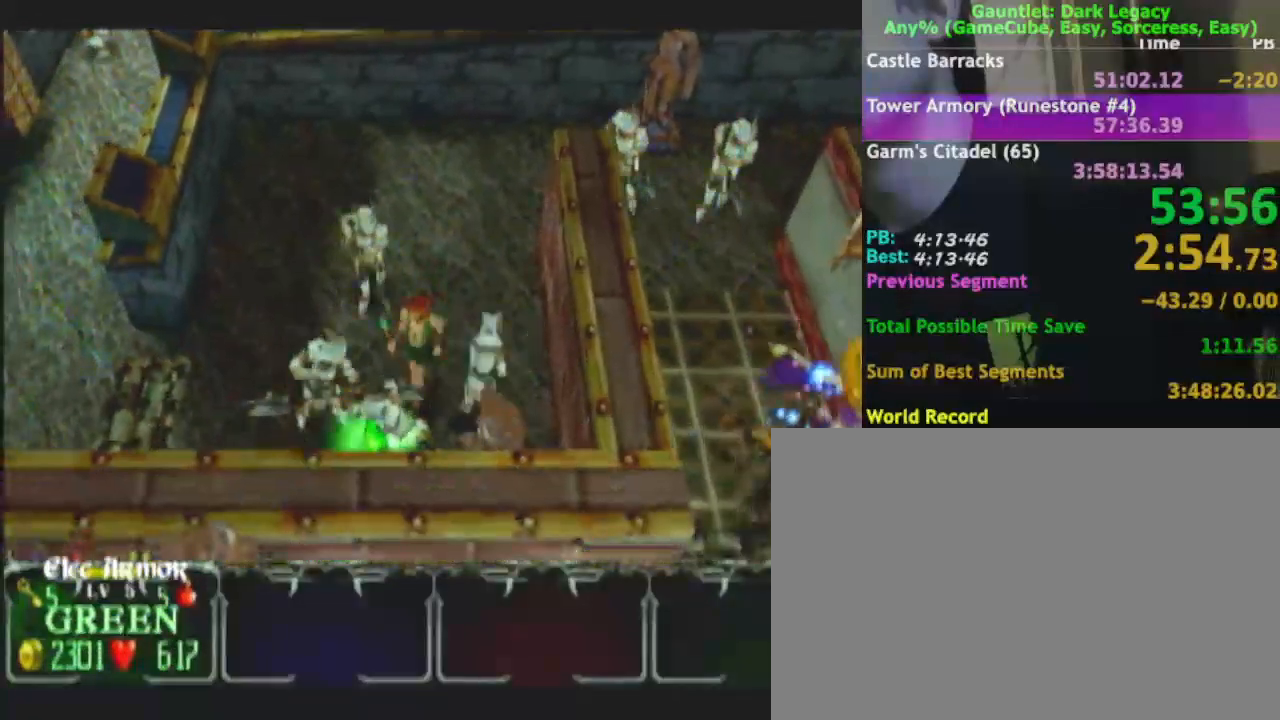
{"buttons": [], "left_stick": "down-left", "right_stick": "center", "events": [[50, "DPAD_UP", "down"], [117, "DPAD_UP", "up"], [200, "DPAD_UP", "down"], [300, "DPAD_UP", "up"]]}
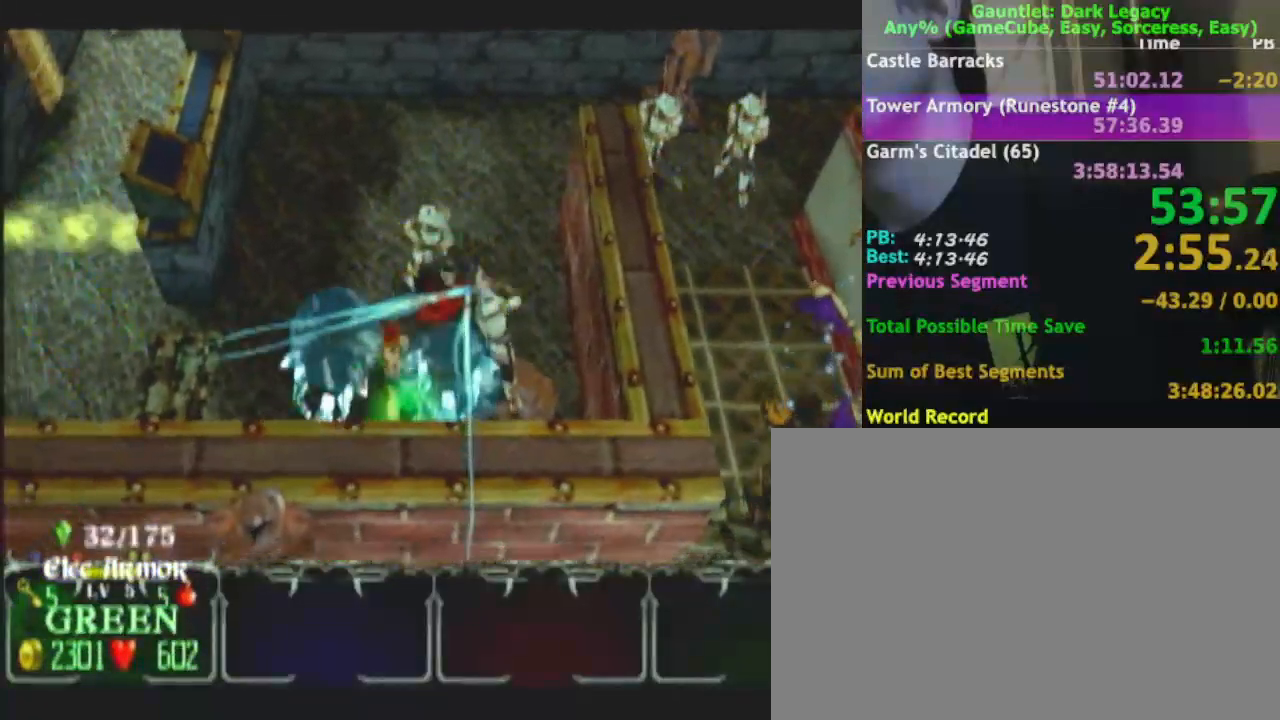
{"buttons": [], "left_stick": "up-left", "right_stick": "center", "events": [[267, "left_stick", "up-left"]]}
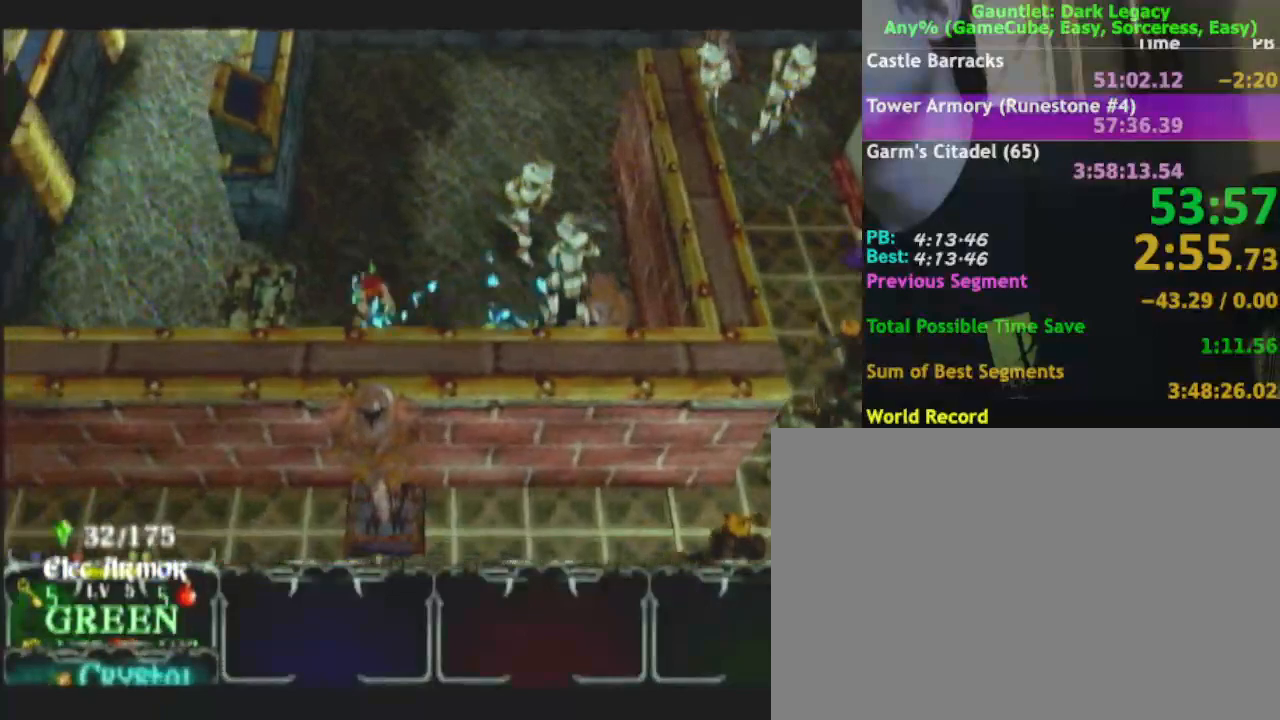
{"buttons": [], "left_stick": "up-left", "right_stick": "center", "events": []}
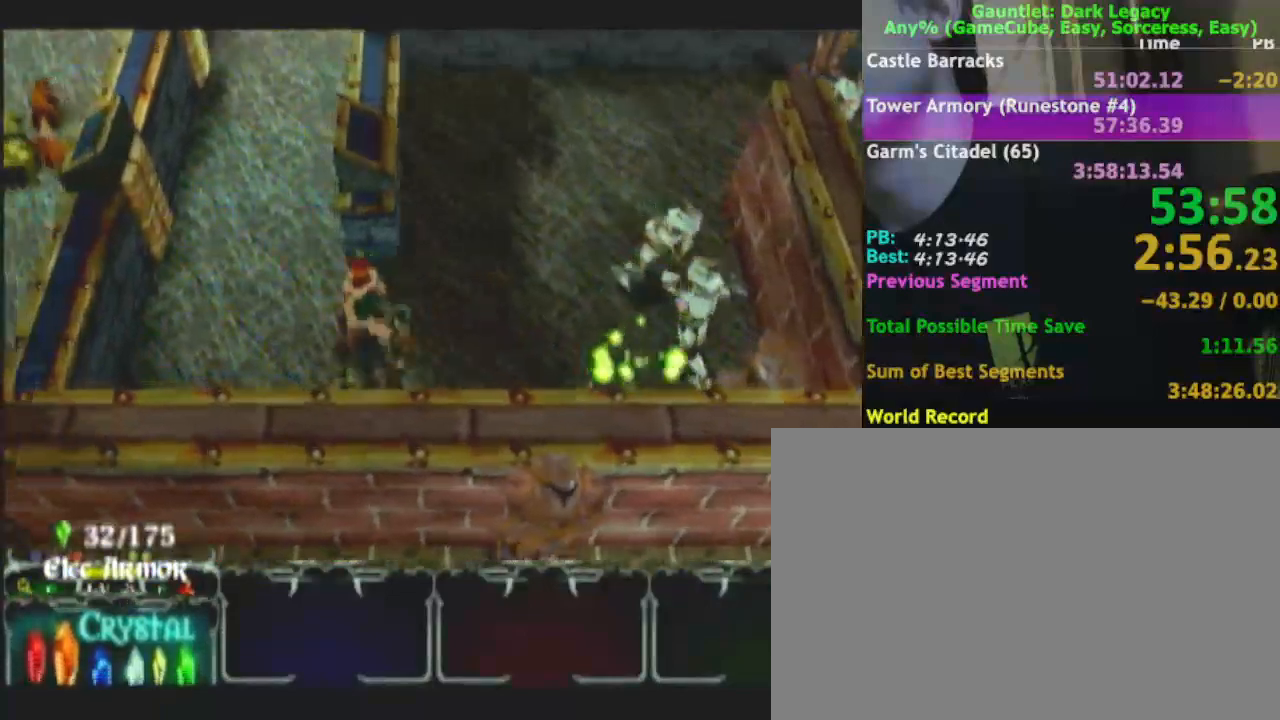
{"buttons": [], "left_stick": "up", "right_stick": "center", "events": [[333, "left_stick", "up"]]}
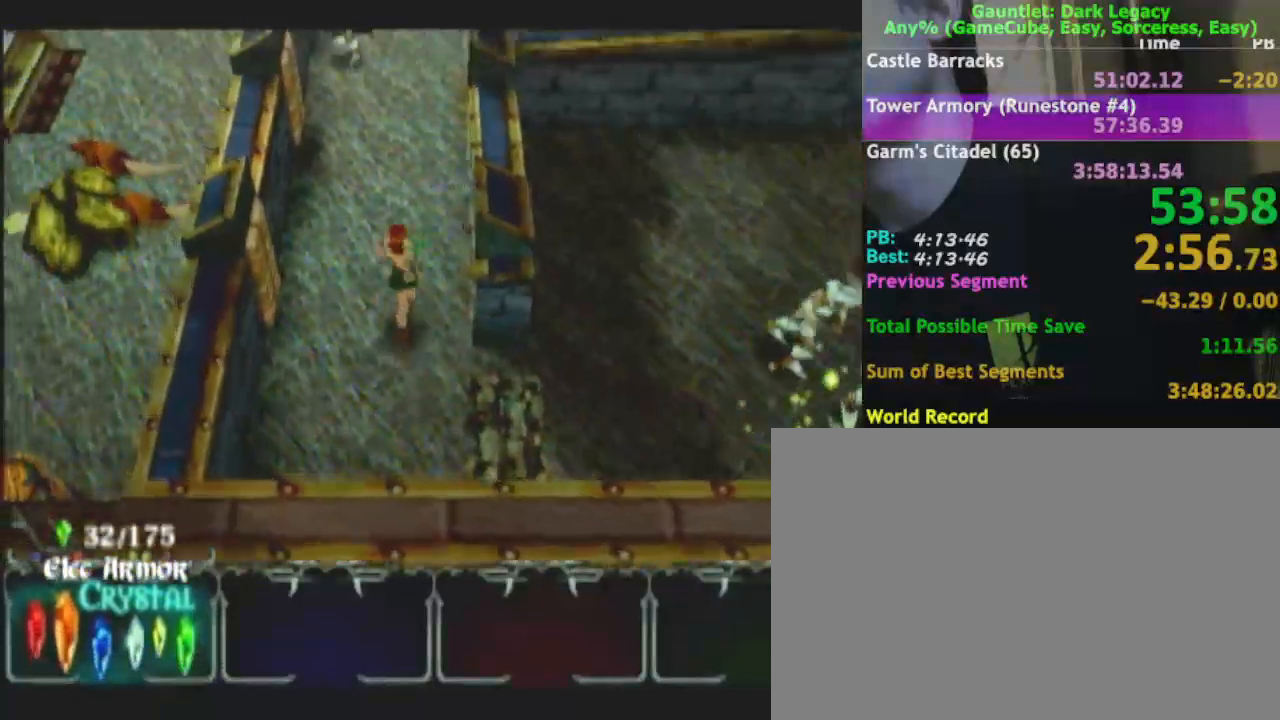
{"buttons": [], "left_stick": "up", "right_stick": "center", "events": []}
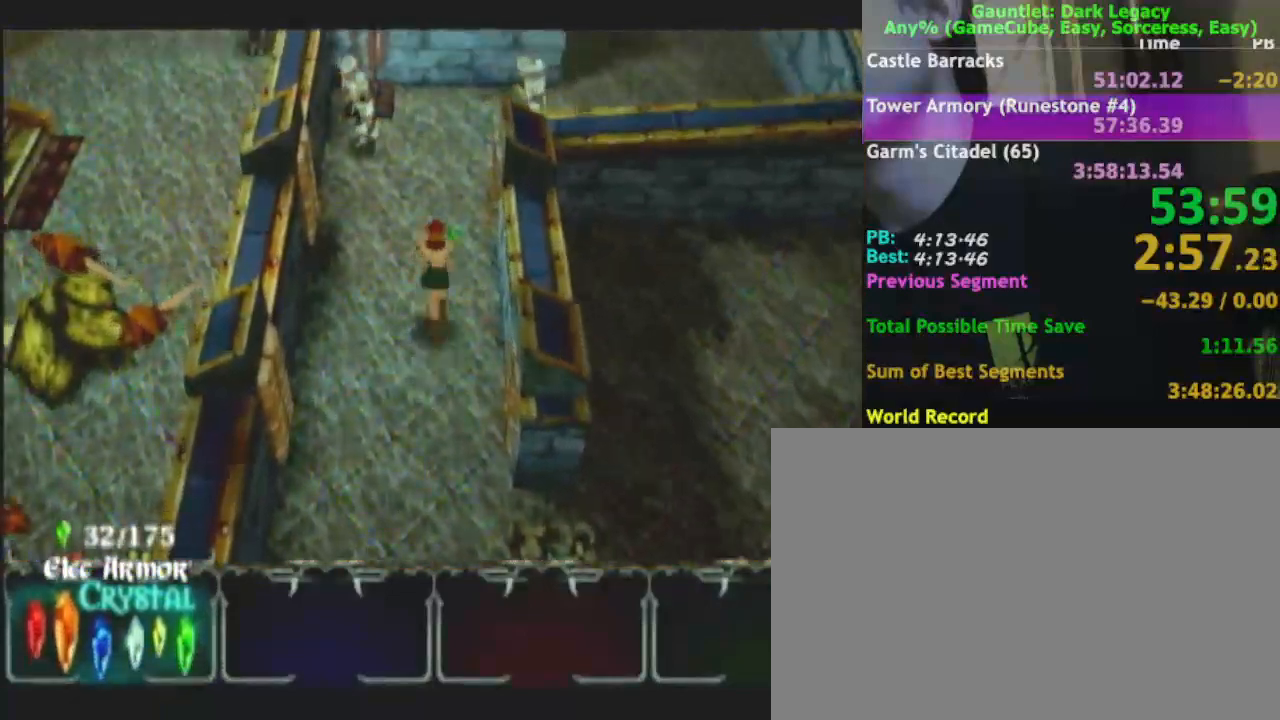
{"buttons": [], "left_stick": "up", "right_stick": "center", "events": []}